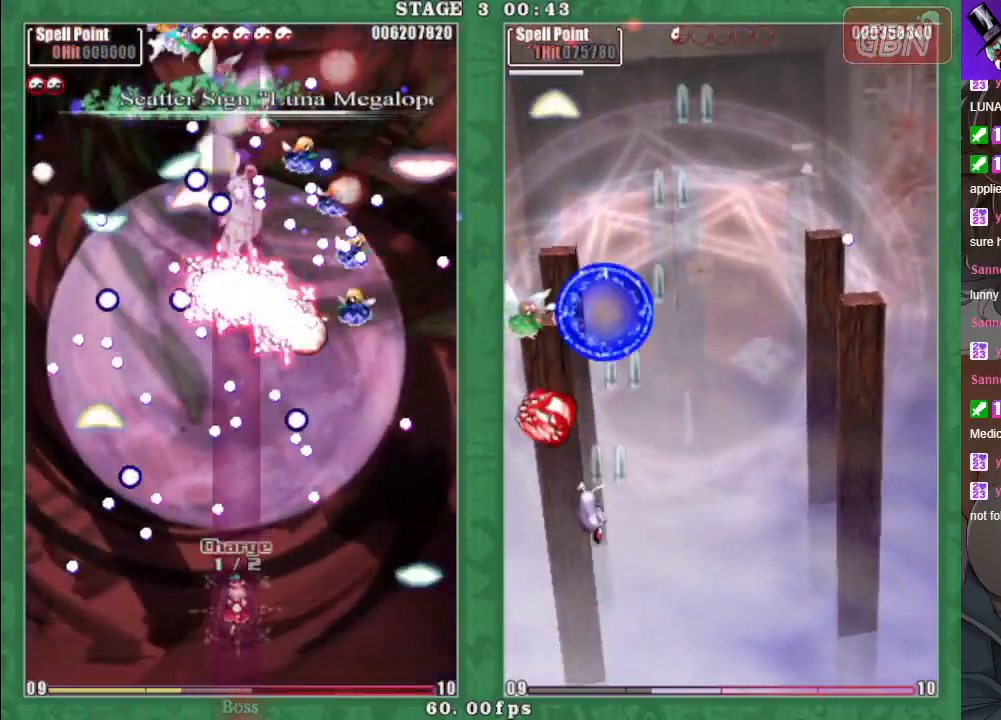
Gameplay with a controller (Xbox layout); each line is a JSON object with the inputs held at the frame after it. "events" lists button and stick changes between this image and that frame as [ms after this image, input, new state], when the widget could be followed in between. Not read: right_stick.
{"buttons": ["A", "X"], "left_stick": "right", "events": [[33, "A", "up"], [100, "left_stick", "right"], [233, "left_stick", "up"], [267, "A", "down"], [333, "A", "up"], [367, "left_stick", "right"], [433, "A", "down"]]}
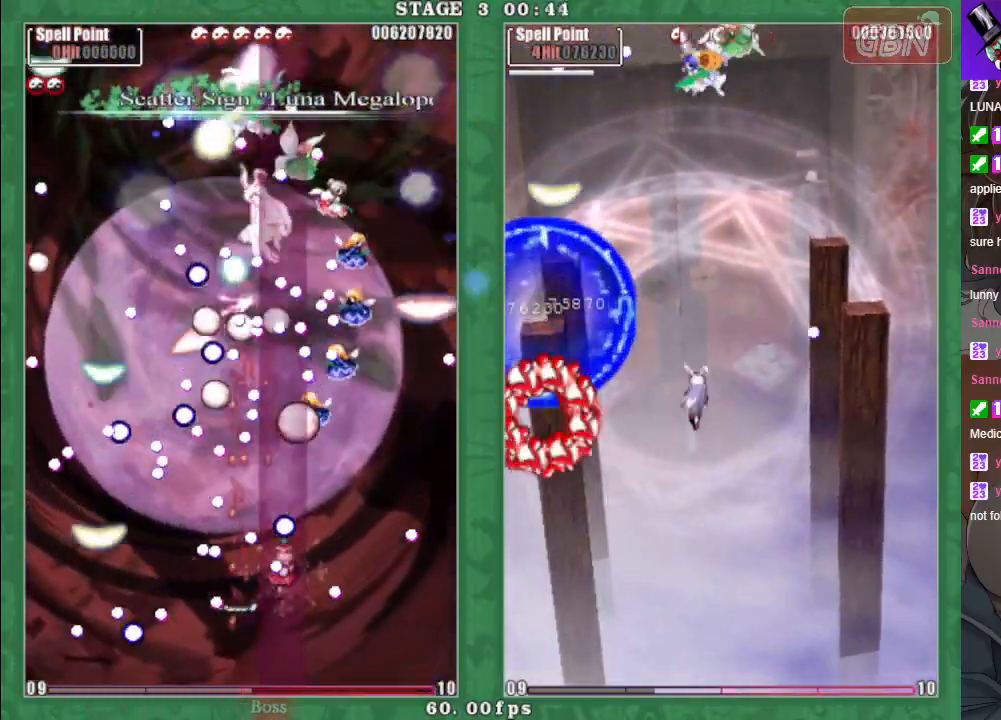
{"buttons": ["A", "X"], "left_stick": "down-right", "events": [[33, "A", "up"], [100, "A", "down"], [117, "left_stick", "down-right"], [200, "A", "up"], [267, "A", "down"], [367, "A", "up"], [467, "A", "down"]]}
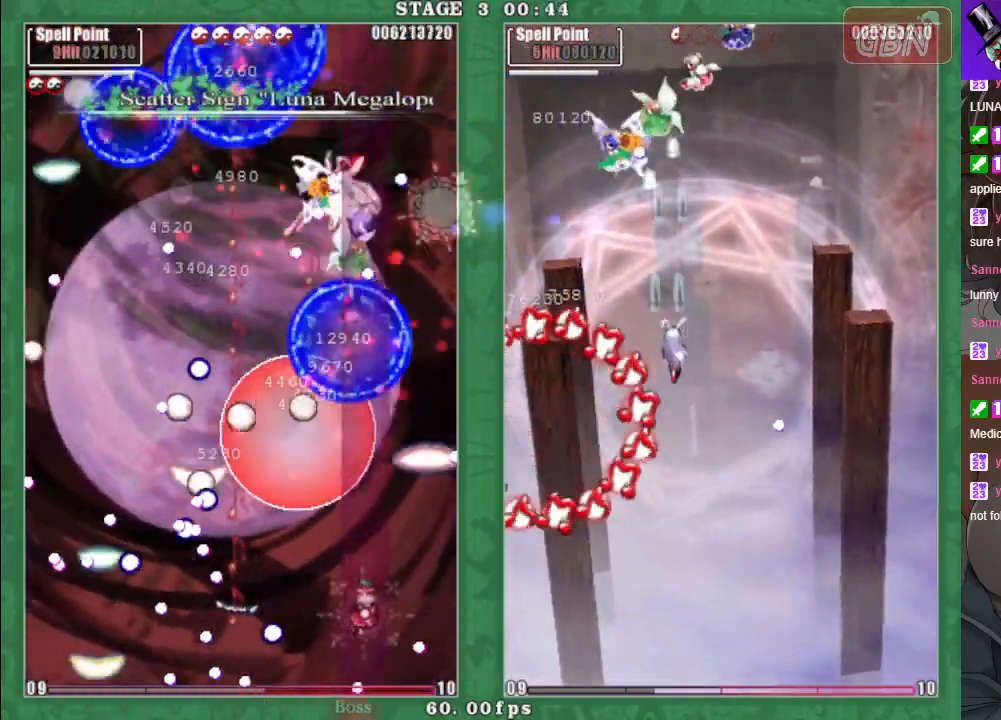
{"buttons": ["A", "X"], "left_stick": "down-left", "events": [[50, "A", "up"], [50, "left_stick", "right"], [133, "A", "down"], [217, "A", "up"], [300, "A", "down"], [383, "A", "up"], [433, "left_stick", "down-left"], [467, "A", "down"]]}
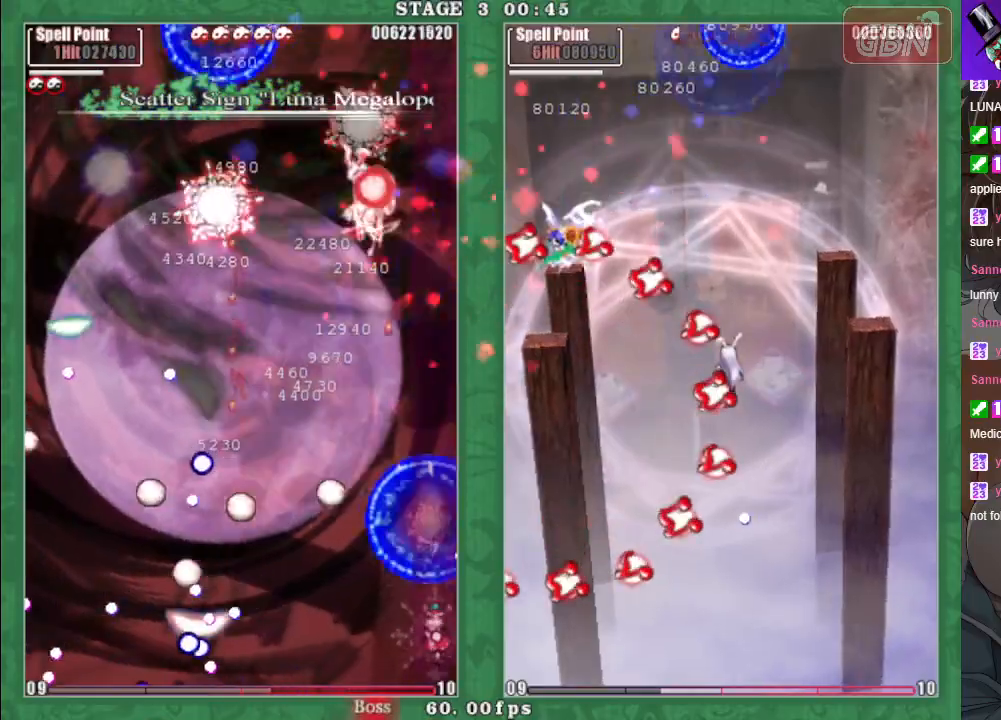
{"buttons": ["A", "X"], "left_stick": "left", "events": [[50, "A", "up"], [150, "A", "down"], [233, "A", "up"], [250, "left_stick", "left"], [317, "A", "down"], [400, "A", "up"], [500, "A", "down"]]}
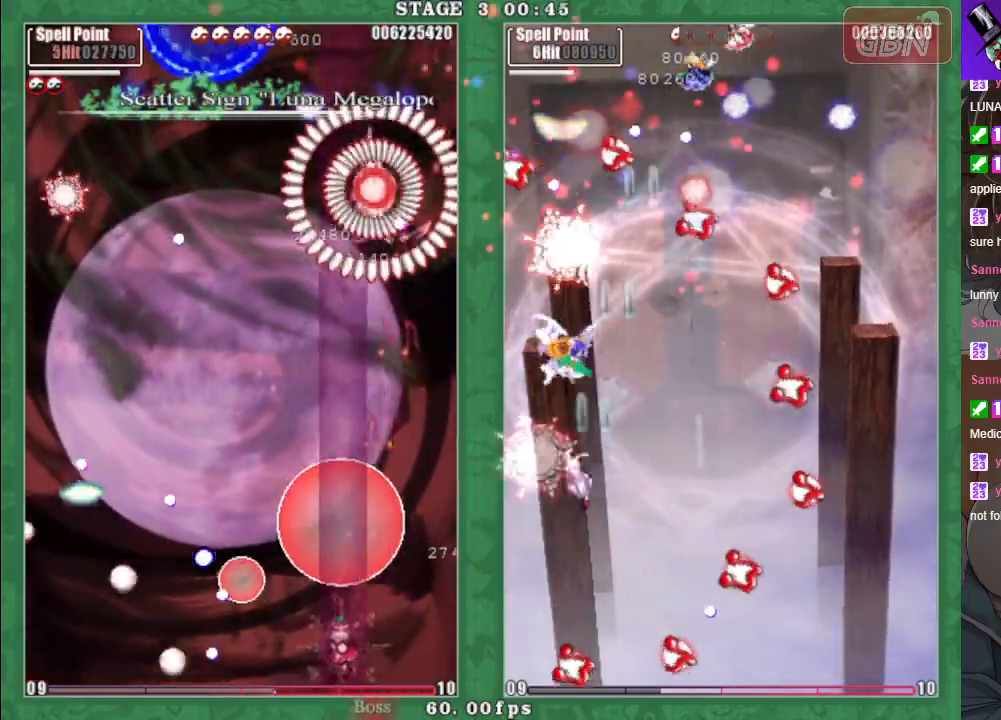
{"buttons": ["A", "X"], "left_stick": "down-right", "events": [[83, "A", "up"], [133, "left_stick", "up"], [167, "A", "down"], [250, "A", "up"], [250, "left_stick", "right"], [317, "left_stick", "down-right"], [333, "A", "down"], [417, "A", "up"], [483, "A", "down"]]}
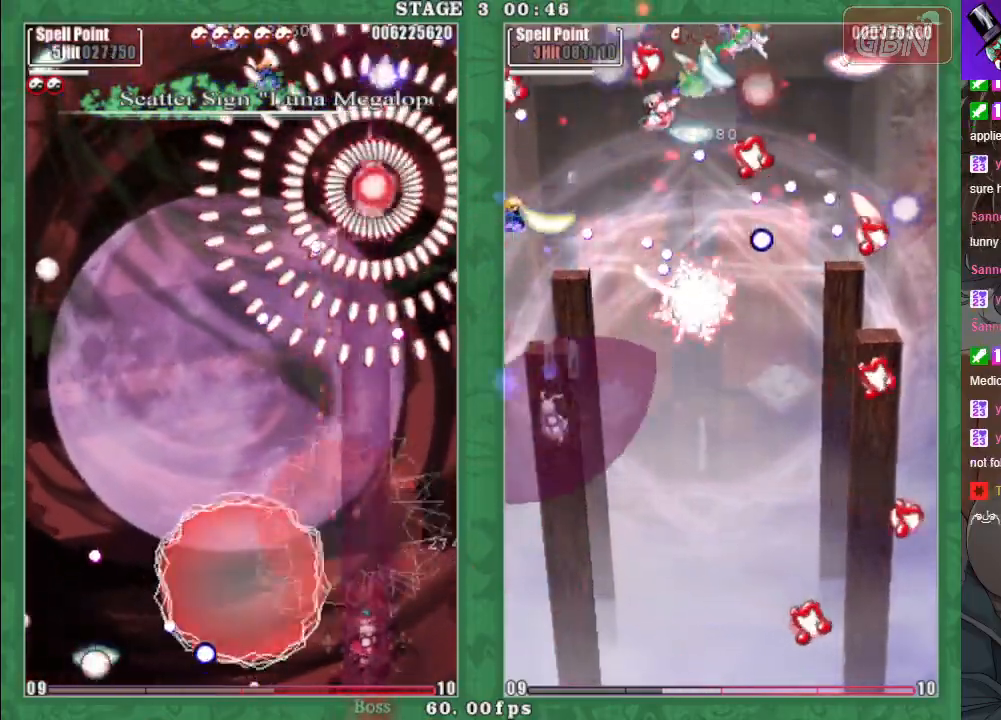
{"buttons": ["A", "X"], "left_stick": "up-left", "events": [[50, "left_stick", "center"], [333, "left_stick", "up-left"]]}
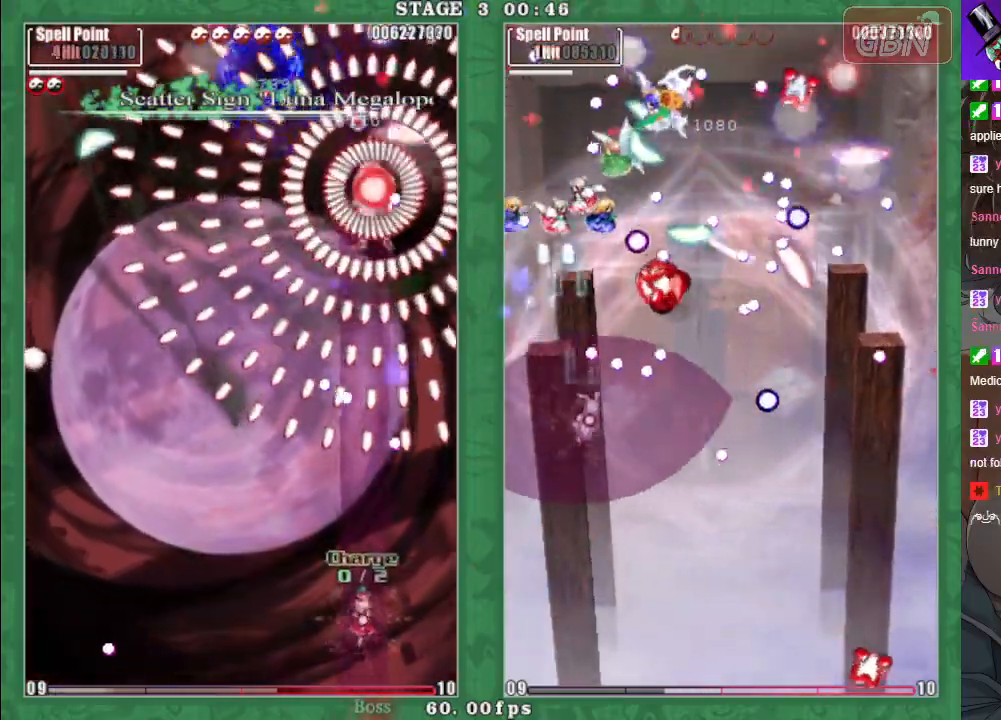
{"buttons": ["X"], "left_stick": "down", "events": [[167, "left_stick", "left"], [267, "left_stick", "down-left"], [367, "left_stick", "down"], [383, "A", "up"]]}
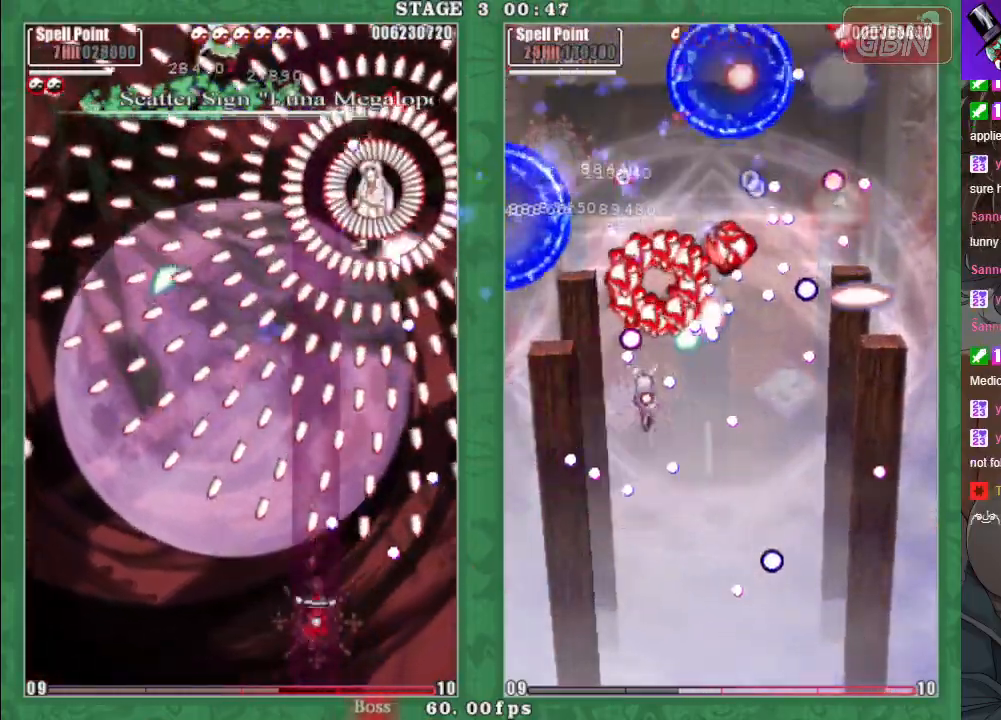
{"buttons": ["X"], "left_stick": "left", "events": [[17, "A", "down"], [117, "A", "up"], [117, "left_stick", "left"], [183, "A", "down"], [200, "left_stick", "center"], [283, "A", "up"], [300, "left_stick", "up-left"], [350, "A", "down"], [367, "left_stick", "left"], [450, "A", "up"]]}
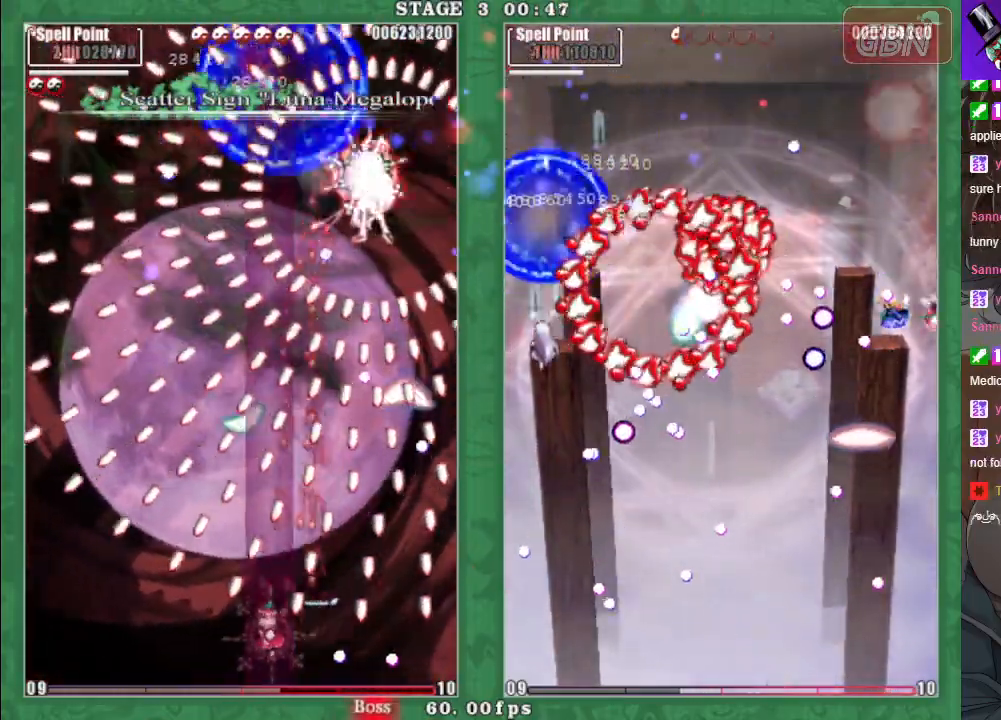
{"buttons": ["X"], "left_stick": "left", "events": [[17, "A", "down"], [117, "A", "up"], [200, "A", "down"], [200, "left_stick", "down"], [250, "left_stick", "center"], [300, "A", "up"], [383, "A", "down"], [467, "A", "up"], [500, "left_stick", "left"]]}
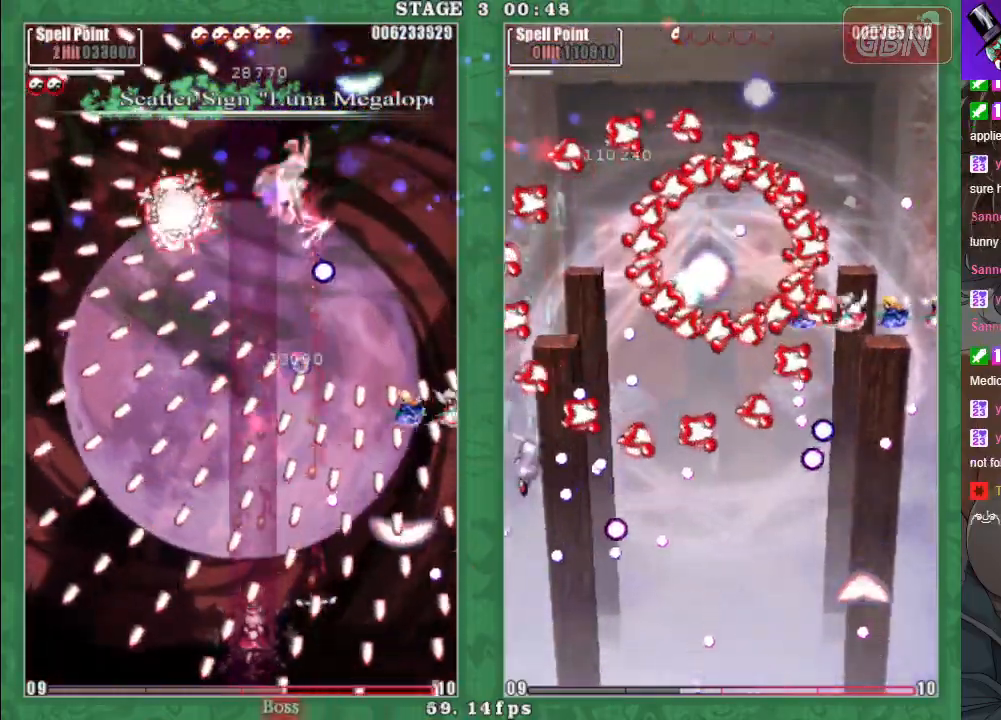
{"buttons": ["A", "X"], "left_stick": "center", "events": [[67, "A", "down"], [100, "left_stick", "down-right"], [150, "A", "up"], [233, "A", "down"], [300, "left_stick", "center"], [317, "A", "up"], [400, "A", "down"]]}
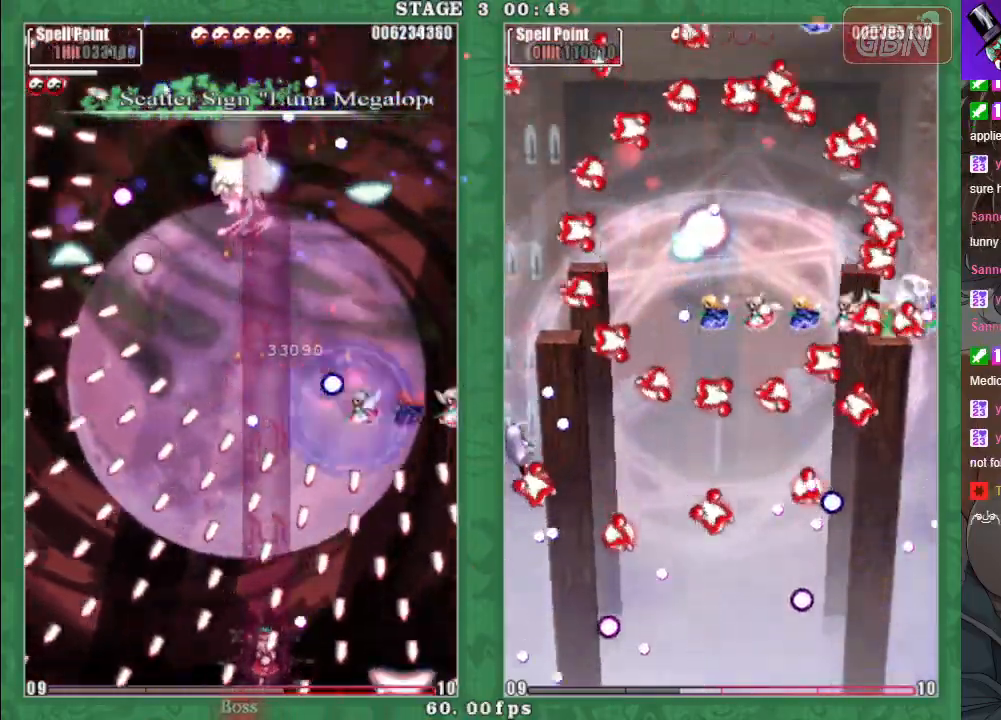
{"buttons": ["A", "X"], "left_stick": "down-right", "events": [[17, "A", "up"], [33, "left_stick", "left"], [83, "A", "down"], [167, "A", "up"], [233, "A", "down"], [250, "left_stick", "down-right"], [317, "left_stick", "center"], [333, "A", "up"], [417, "A", "down"], [500, "left_stick", "down-right"]]}
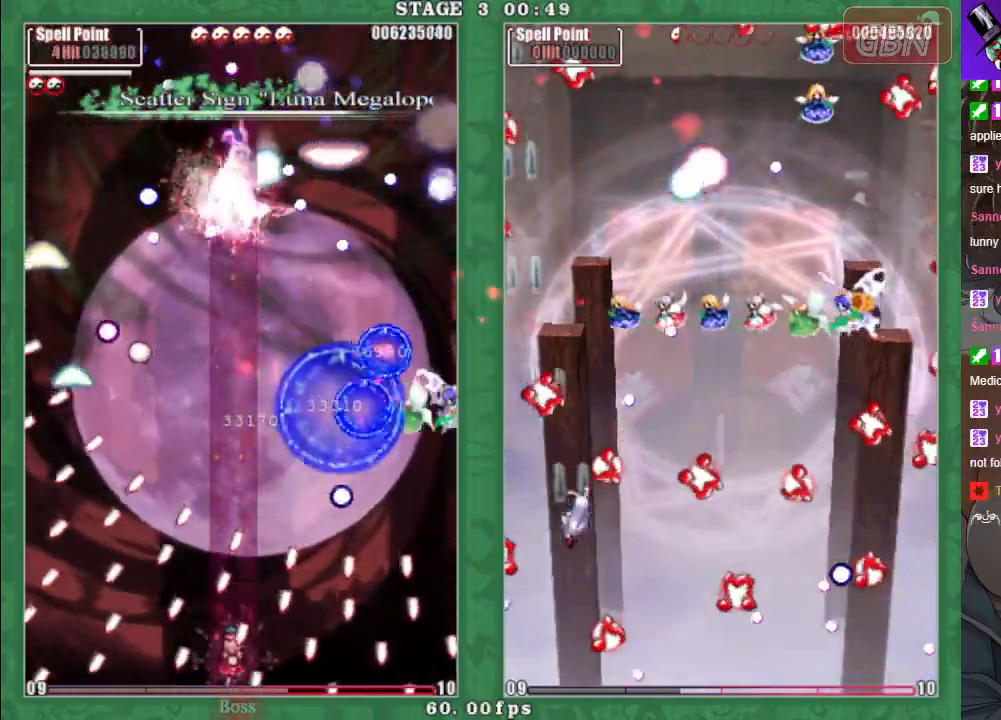
{"buttons": ["X"], "left_stick": "up", "events": [[17, "A", "up"], [100, "A", "down"], [117, "left_stick", "center"], [167, "A", "up"], [233, "A", "down"], [300, "left_stick", "up-left"], [333, "A", "up"], [383, "left_stick", "up"], [417, "A", "down"], [500, "A", "up"]]}
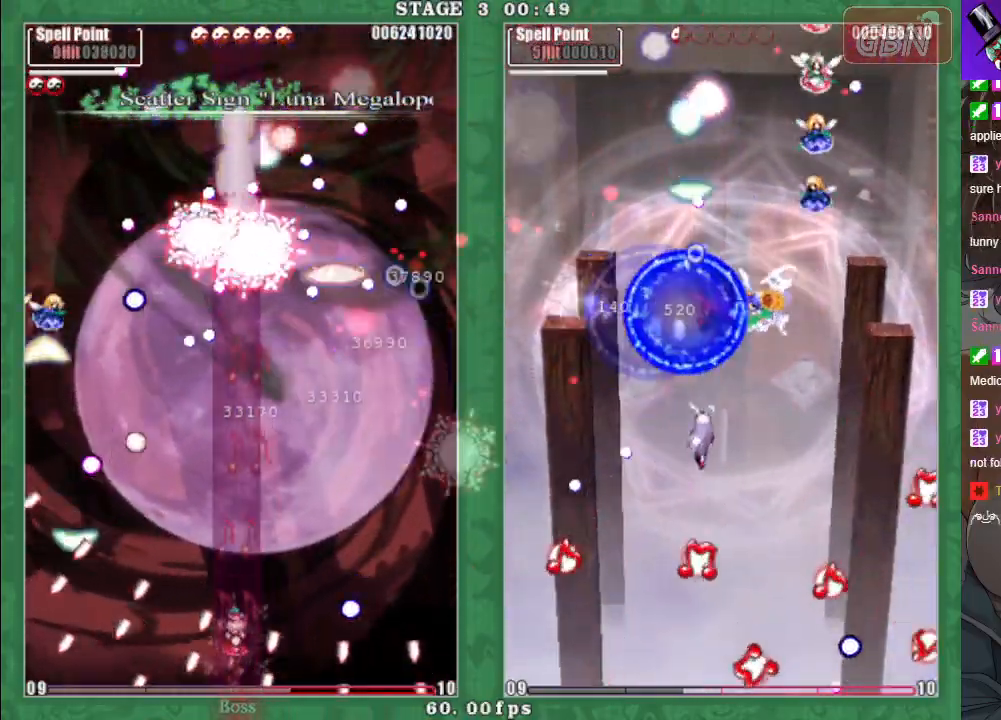
{"buttons": ["A", "X"], "left_stick": "right", "events": [[83, "A", "down"], [83, "left_stick", "left"], [150, "left_stick", "down"], [183, "A", "up"], [267, "A", "down"], [350, "A", "up"], [417, "left_stick", "right"], [450, "A", "down"]]}
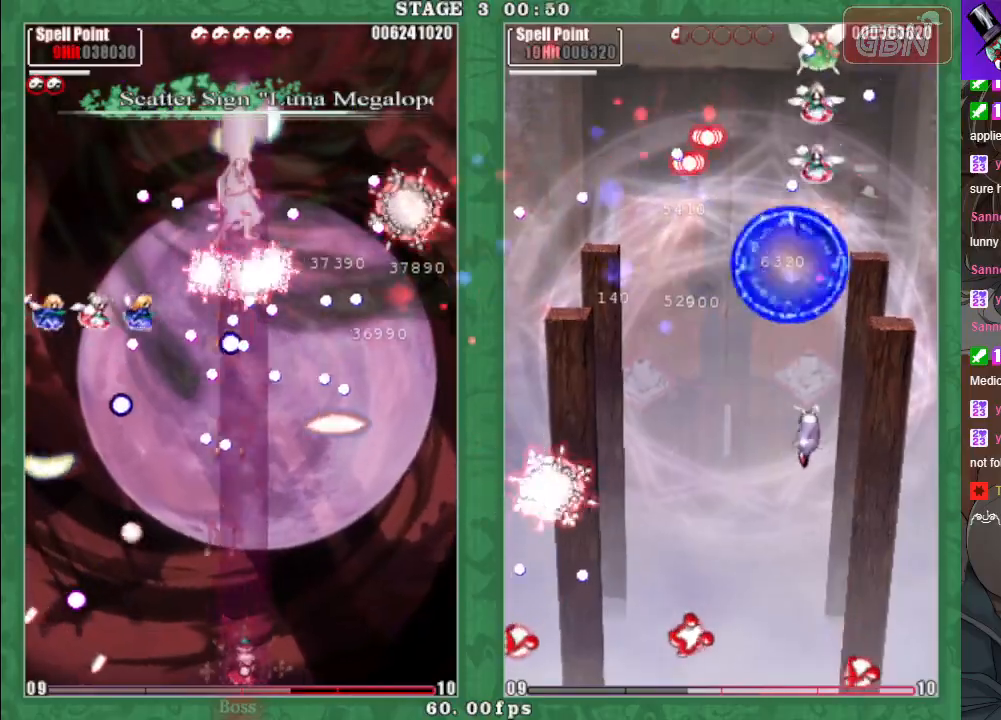
{"buttons": ["A", "X"], "left_stick": "up", "events": [[33, "A", "up"], [117, "A", "down"], [200, "A", "up"], [283, "A", "down"], [383, "A", "up"], [467, "A", "down"], [500, "left_stick", "up"]]}
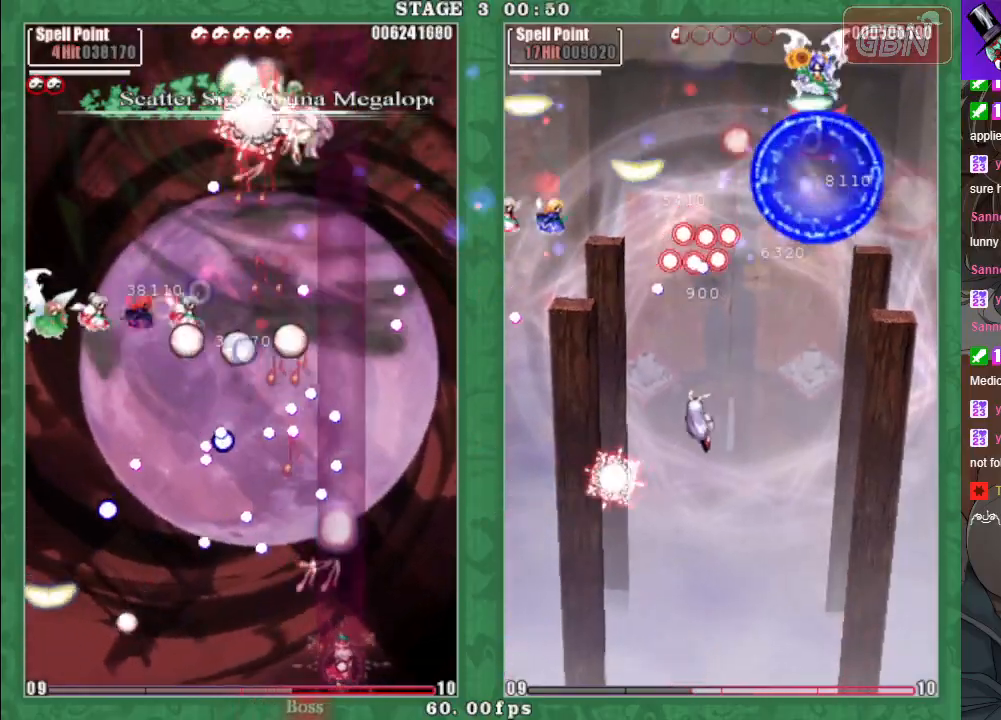
{"buttons": ["A", "X"], "left_stick": "right", "events": [[50, "left_stick", "left"], [67, "A", "up"], [150, "A", "down"], [200, "left_stick", "down"], [250, "A", "up"], [267, "left_stick", "down-right"], [317, "A", "down"], [367, "left_stick", "right"], [417, "A", "up"], [483, "A", "down"]]}
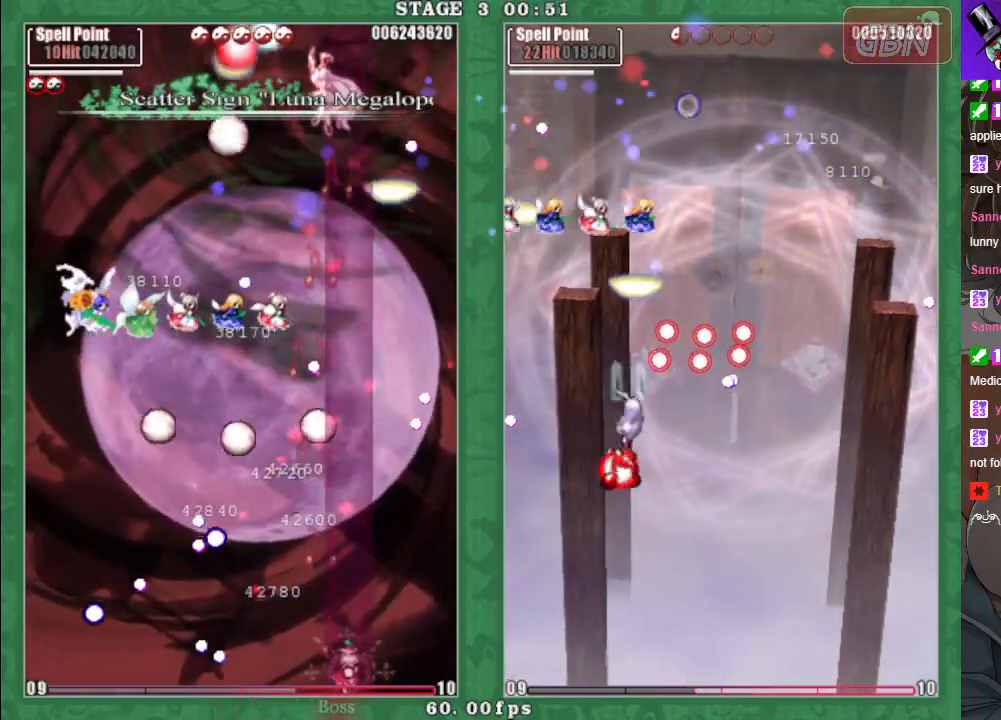
{"buttons": ["X"], "left_stick": "down-right", "events": [[17, "left_stick", "up-right"], [83, "A", "up"], [183, "A", "down"], [267, "A", "up"], [333, "left_stick", "left"], [367, "A", "down"], [433, "A", "up"], [433, "left_stick", "down-right"]]}
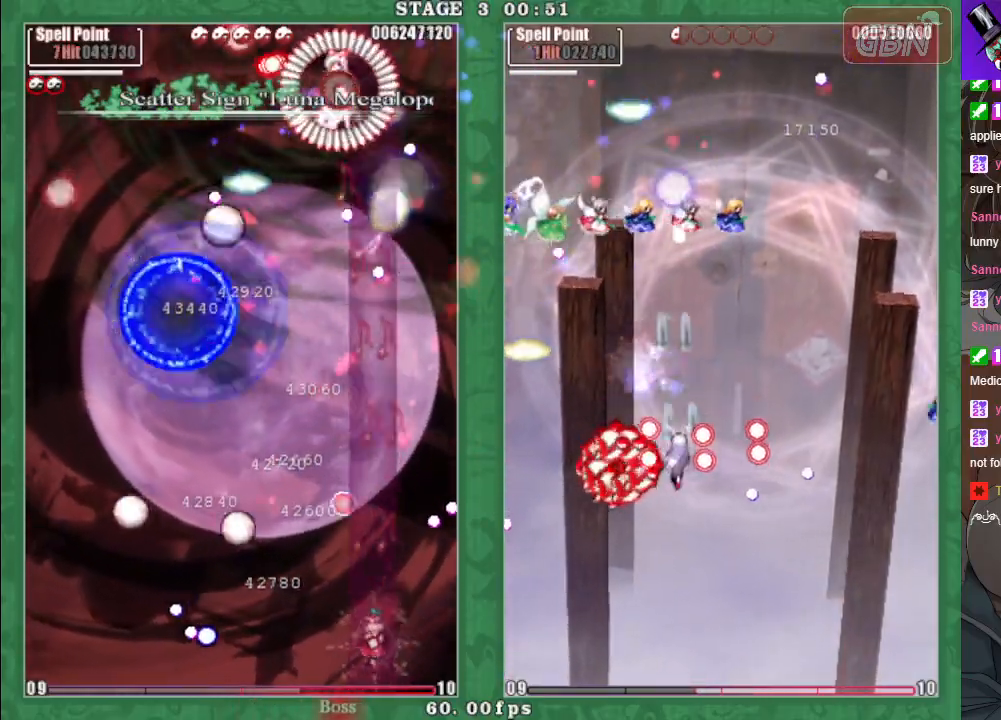
{"buttons": ["X"], "left_stick": "left", "events": [[33, "A", "down"], [100, "A", "up"], [217, "A", "down"], [233, "left_stick", "up"], [283, "A", "up"], [383, "A", "down"], [417, "left_stick", "left"], [450, "A", "up"]]}
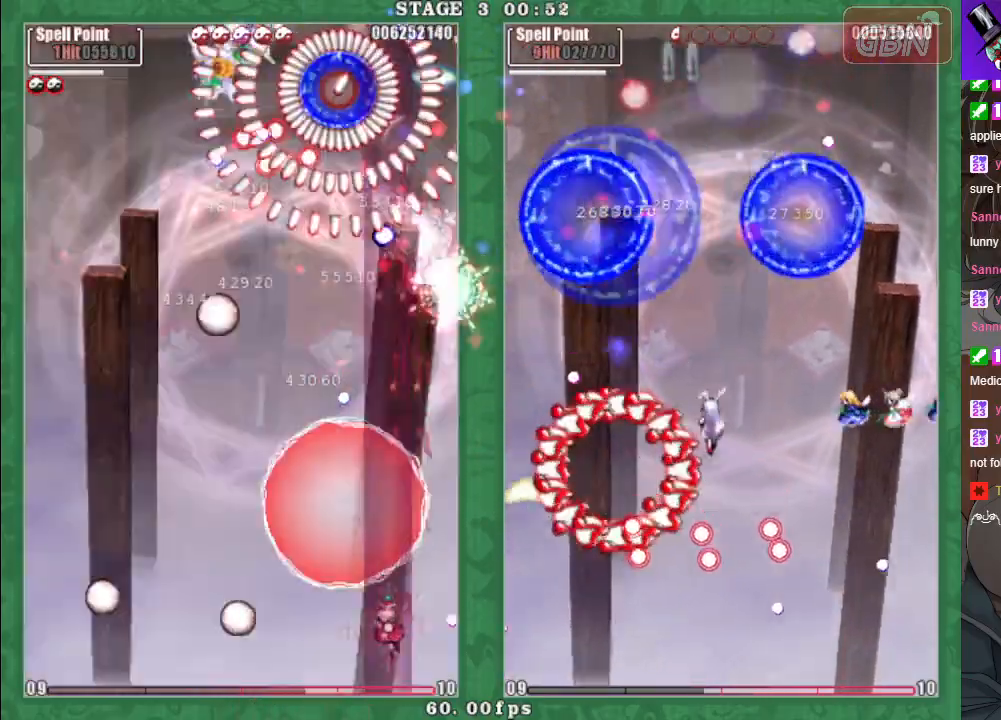
{"buttons": ["X"], "left_stick": "up-left", "events": [[17, "left_stick", "down-left"], [67, "A", "down"], [133, "A", "up"], [250, "A", "down"], [267, "left_stick", "left"], [333, "A", "up"], [400, "left_stick", "up-left"], [433, "A", "down"], [500, "A", "up"]]}
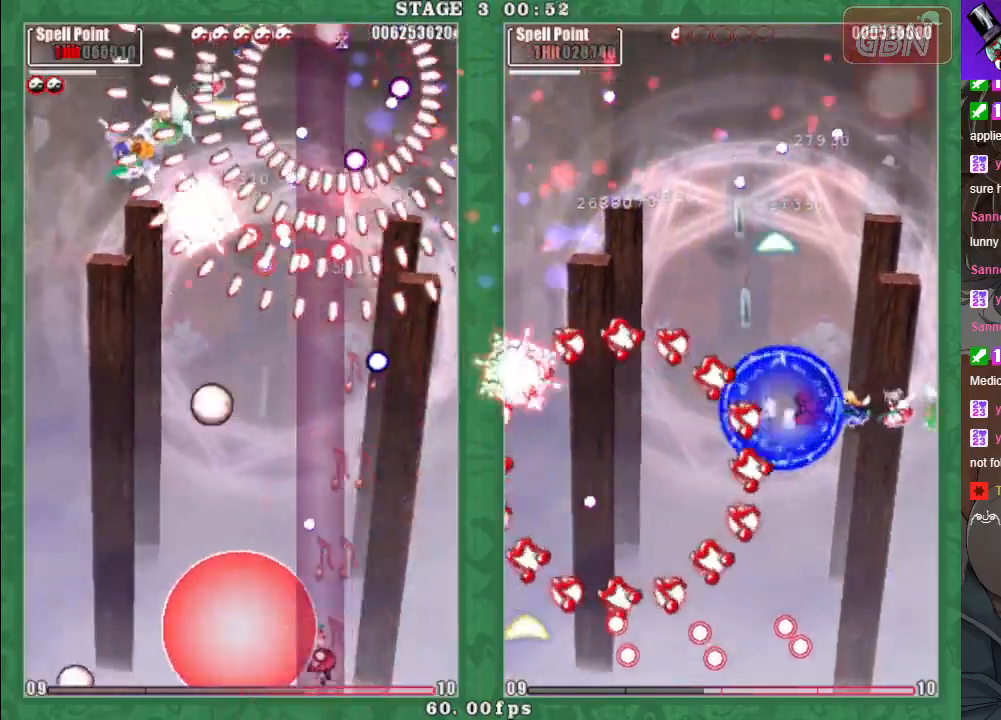
{"buttons": ["A", "X"], "left_stick": "right", "events": [[100, "A", "down"], [167, "left_stick", "right"], [183, "A", "up"], [317, "A", "down"], [367, "A", "up"], [483, "A", "down"]]}
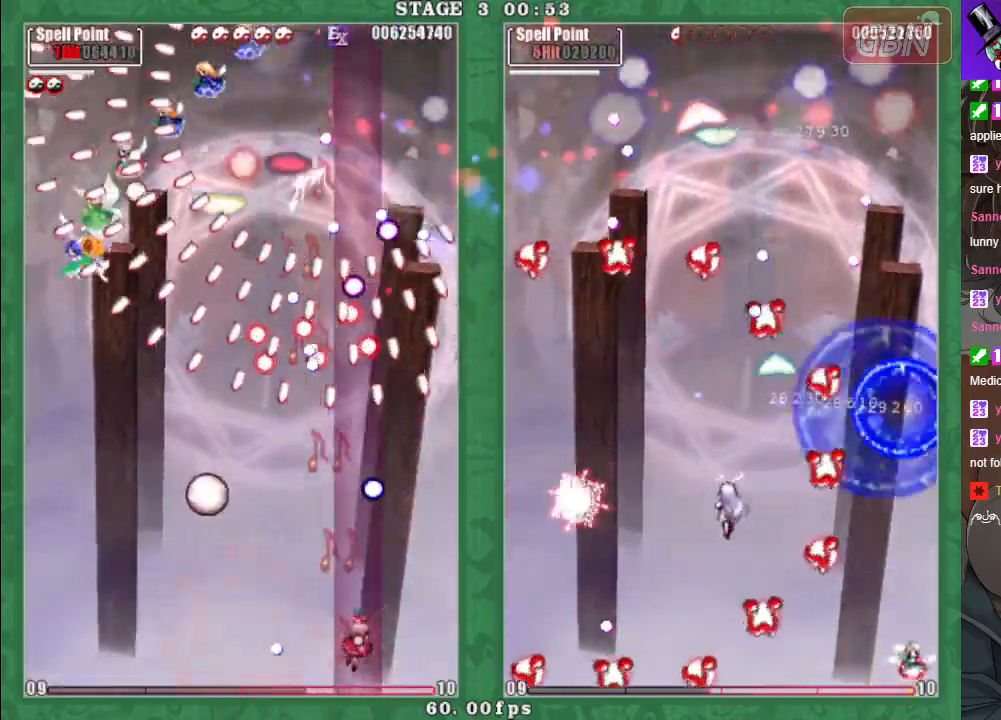
{"buttons": ["X"], "left_stick": "left", "events": [[33, "left_stick", "up"], [50, "A", "up"], [150, "A", "down"], [150, "left_stick", "left"], [233, "A", "up"], [250, "left_stick", "down-left"], [350, "A", "down"], [417, "A", "up"], [417, "left_stick", "left"]]}
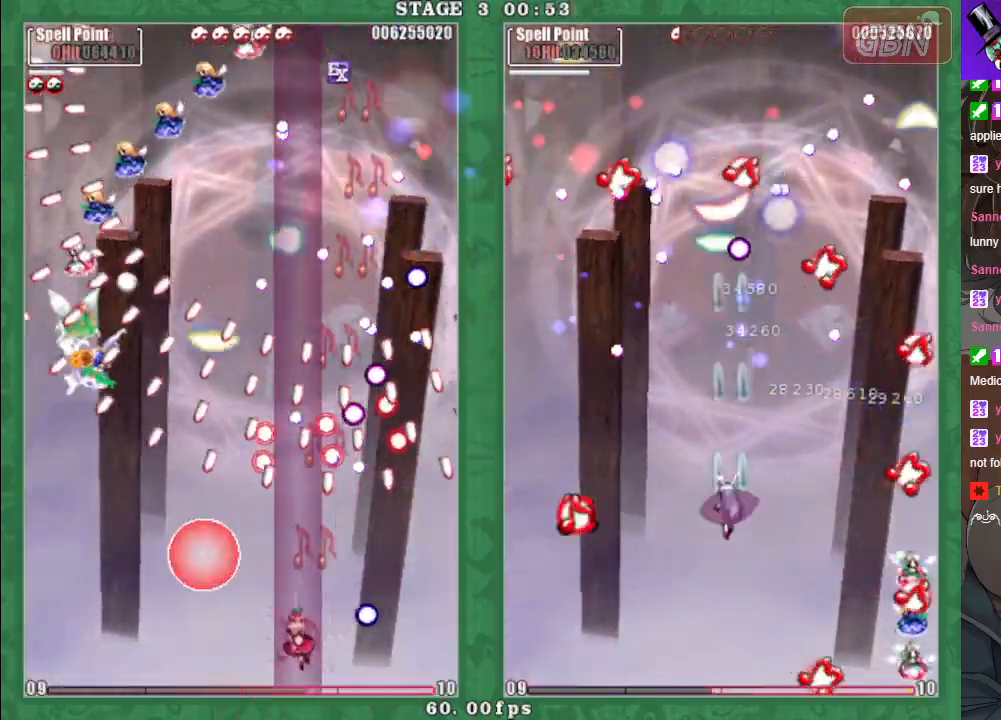
{"buttons": ["X"], "left_stick": "left", "events": [[17, "A", "down"], [100, "A", "up"], [200, "A", "down"], [267, "A", "up"], [350, "left_stick", "down"], [367, "A", "down"], [433, "A", "up"], [467, "left_stick", "left"]]}
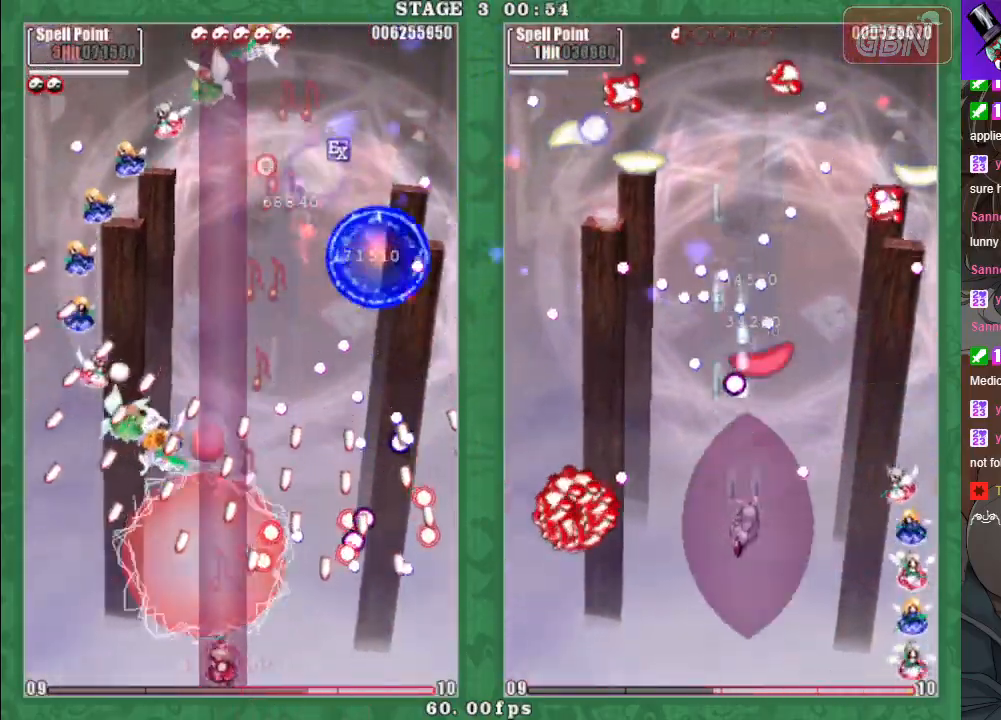
{"buttons": ["X"], "left_stick": "left", "events": [[33, "A", "down"], [117, "A", "up"], [150, "left_stick", "down-right"], [200, "A", "down"], [283, "A", "up"], [367, "A", "down"], [400, "left_stick", "left"], [467, "A", "up"]]}
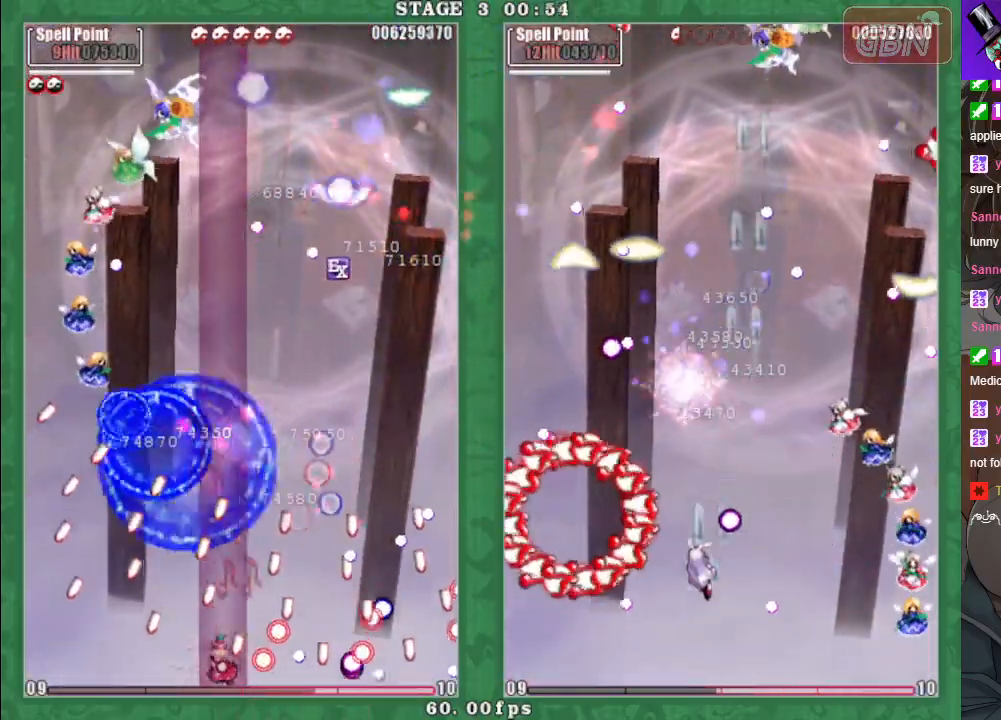
{"buttons": ["X"], "left_stick": "up-right", "events": [[33, "A", "down"], [133, "A", "up"], [133, "left_stick", "right"], [217, "A", "down"], [283, "A", "up"], [317, "left_stick", "up-left"], [383, "A", "down"], [450, "A", "up"], [500, "left_stick", "up-right"]]}
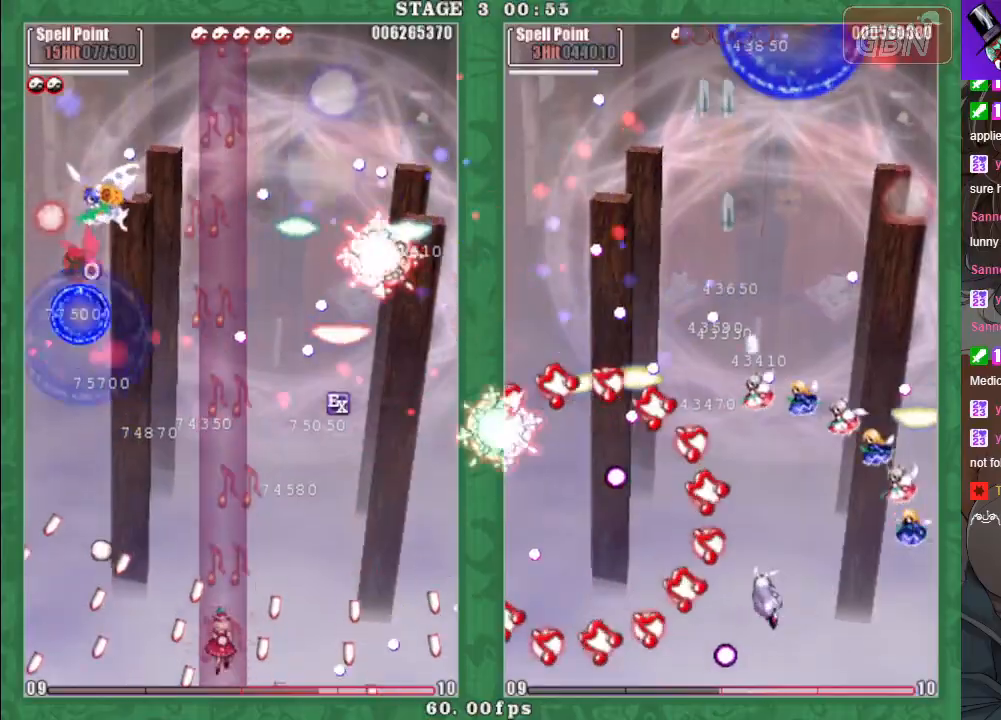
{"buttons": ["X"], "left_stick": "right", "events": [[50, "A", "down"], [133, "A", "up"], [200, "left_stick", "right"], [217, "A", "down"], [317, "A", "up"], [400, "A", "down"], [483, "A", "up"]]}
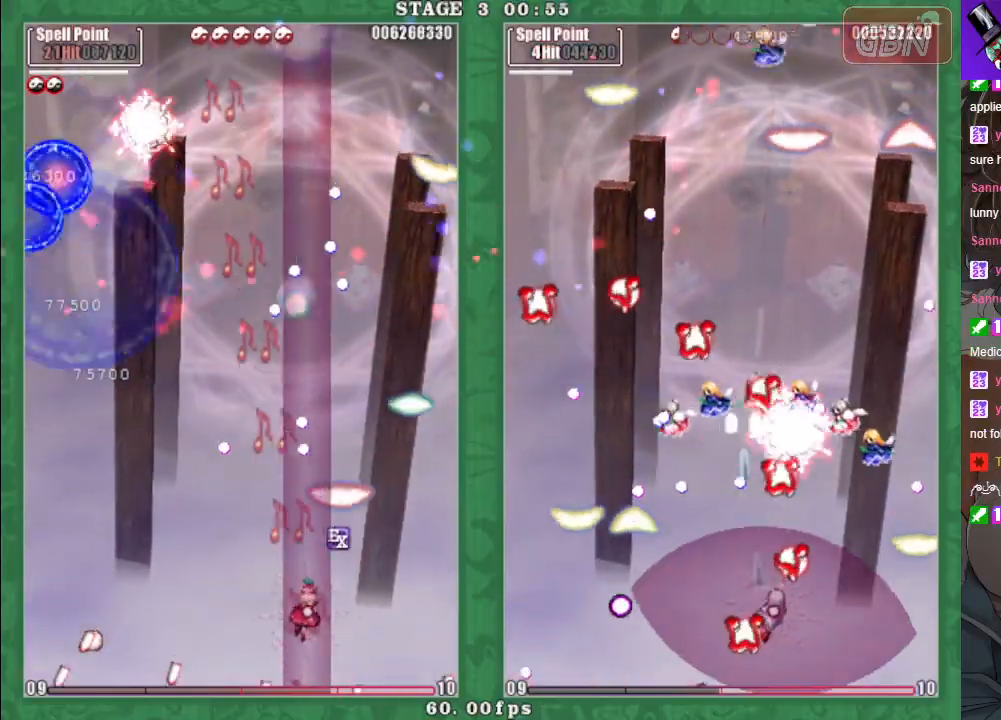
{"buttons": ["X"], "left_stick": "right", "events": [[83, "A", "down"], [150, "A", "up"], [250, "A", "down"], [333, "A", "up"], [417, "A", "down"], [500, "A", "up"]]}
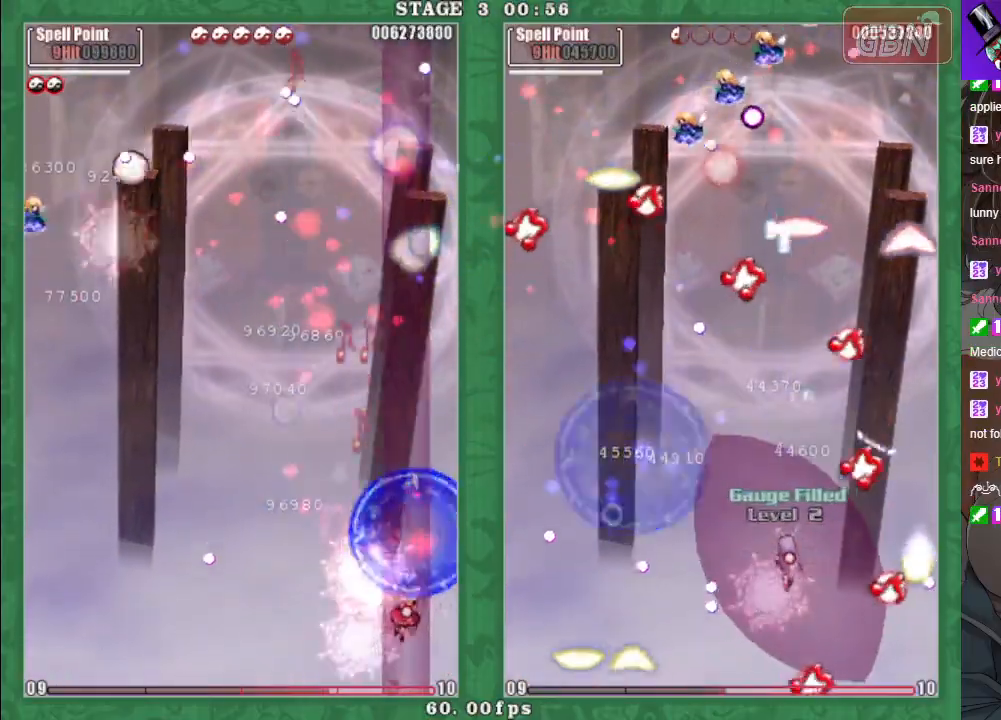
{"buttons": ["A", "X"], "left_stick": "left", "events": [[50, "left_stick", "up"], [100, "A", "down"], [100, "left_stick", "left"], [167, "A", "up"], [283, "A", "down"], [367, "A", "up"], [433, "A", "down"]]}
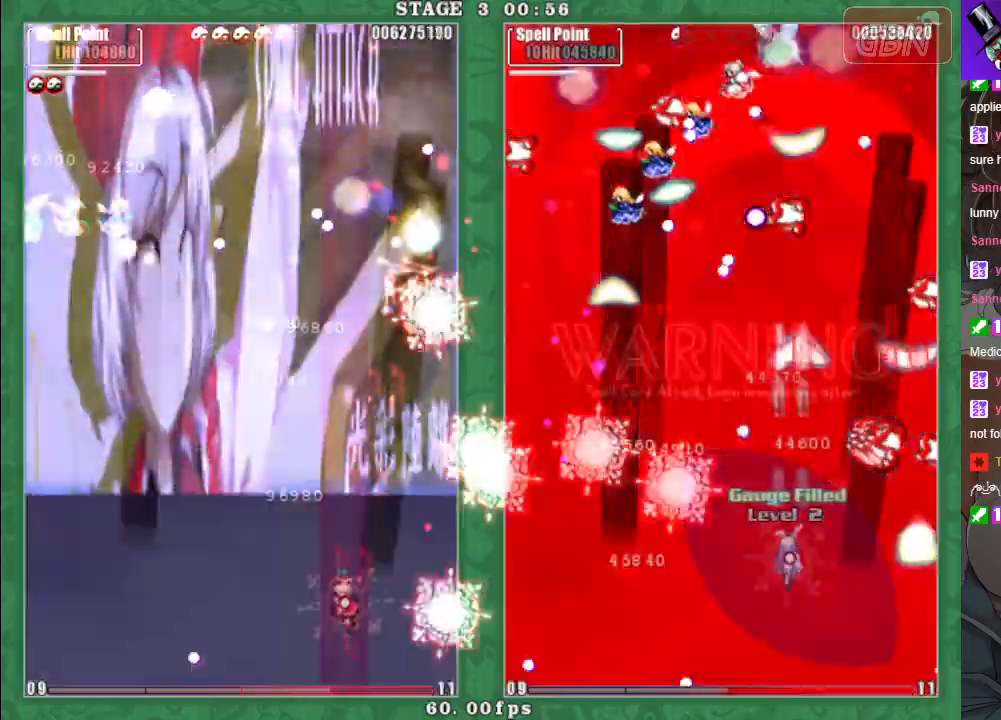
{"buttons": ["X"], "left_stick": "left", "events": [[33, "A", "up"], [100, "A", "down"], [183, "A", "up"], [283, "A", "down"], [367, "A", "up"]]}
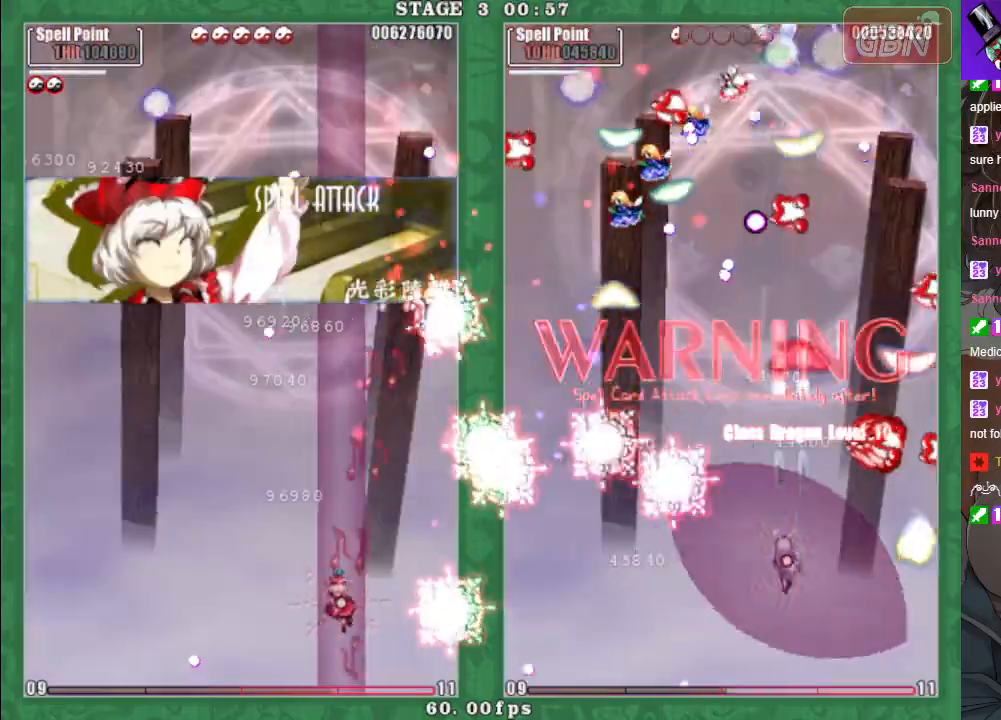
{"buttons": ["X"], "left_stick": "left", "events": [[17, "A", "down"], [117, "A", "up"], [217, "A", "down"], [283, "A", "up"], [400, "A", "down"], [450, "A", "up"]]}
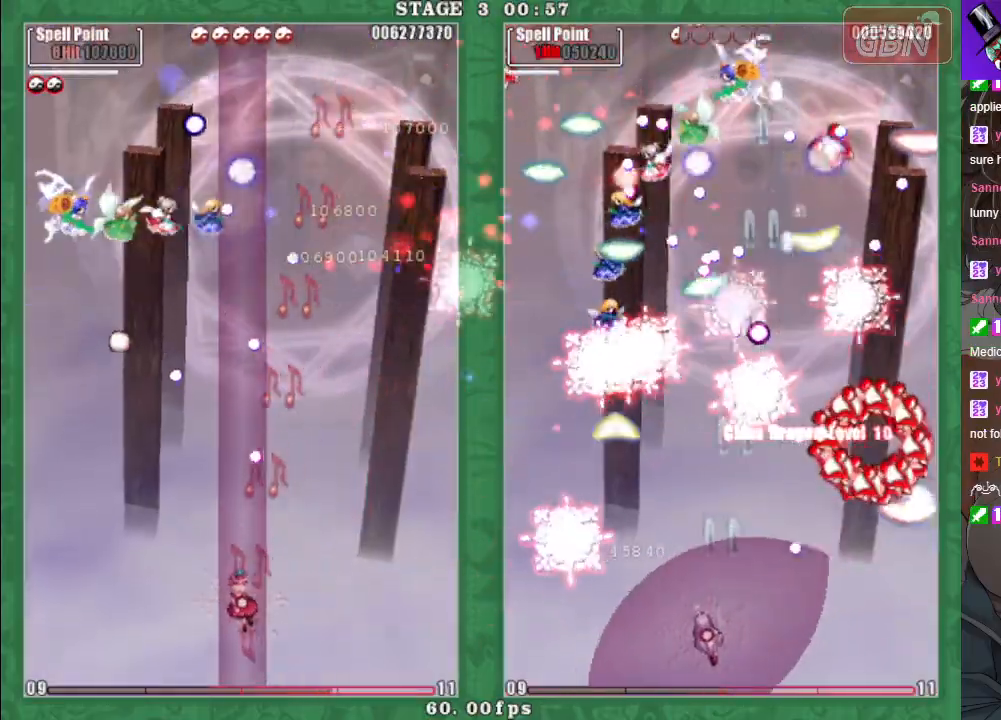
{"buttons": ["X"], "left_stick": "left", "events": [[83, "A", "down"], [133, "A", "up"], [250, "A", "down"], [317, "A", "up"], [433, "A", "down"], [483, "A", "up"]]}
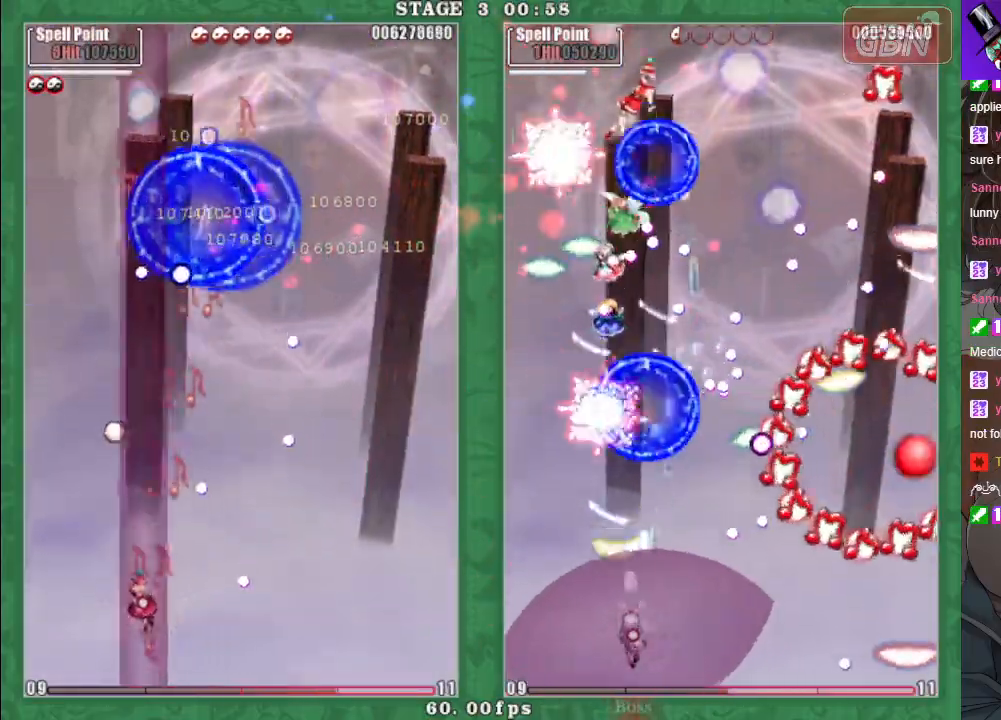
{"buttons": ["A", "X"], "left_stick": "right", "events": [[100, "left_stick", "up"], [117, "A", "down"], [167, "A", "up"], [200, "left_stick", "right"], [267, "A", "down"], [333, "A", "up"], [367, "left_stick", "up"], [450, "A", "down"], [500, "left_stick", "right"]]}